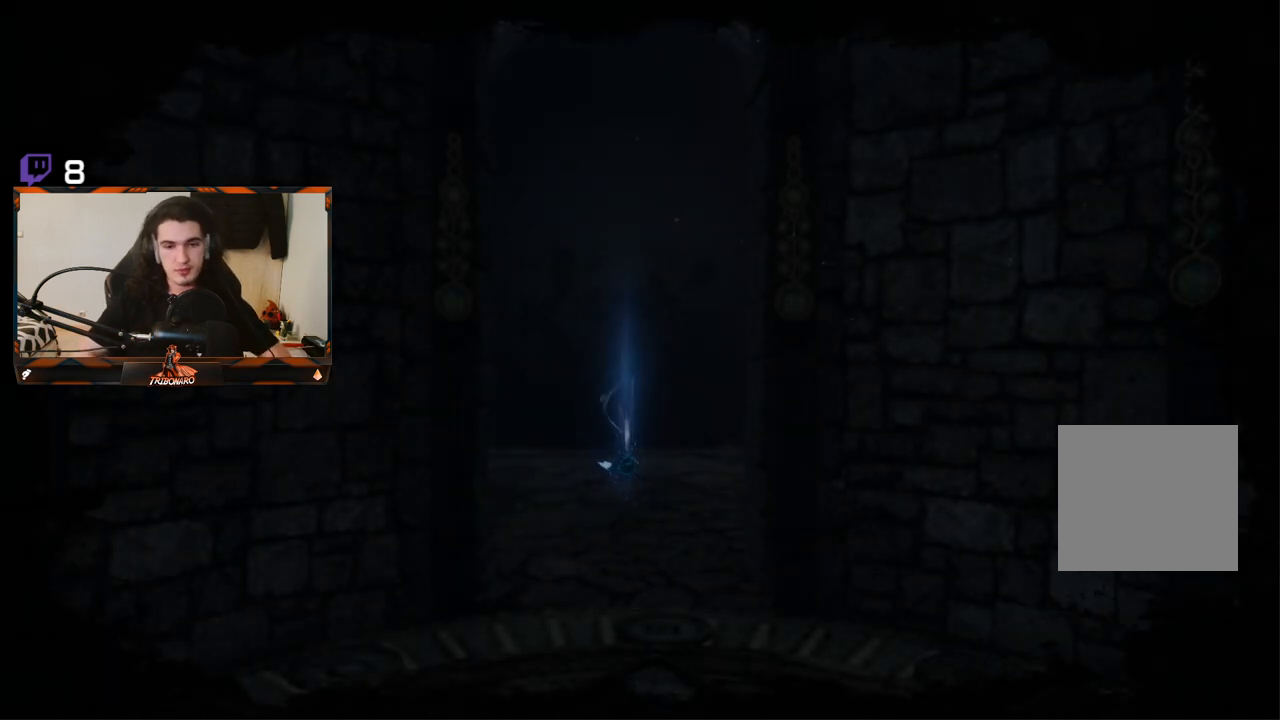
Gameplay with a controller (Xbox layout); each line is a JSON object with the inputs held at the frame after it. "events" lists button and stick changes between this image and that frame as [ms after this image, input, new state], when the widget could be followed in between.
{"buttons": [], "left_stick": "up", "right_stick": "center", "events": [[333, "left_stick", "up"]]}
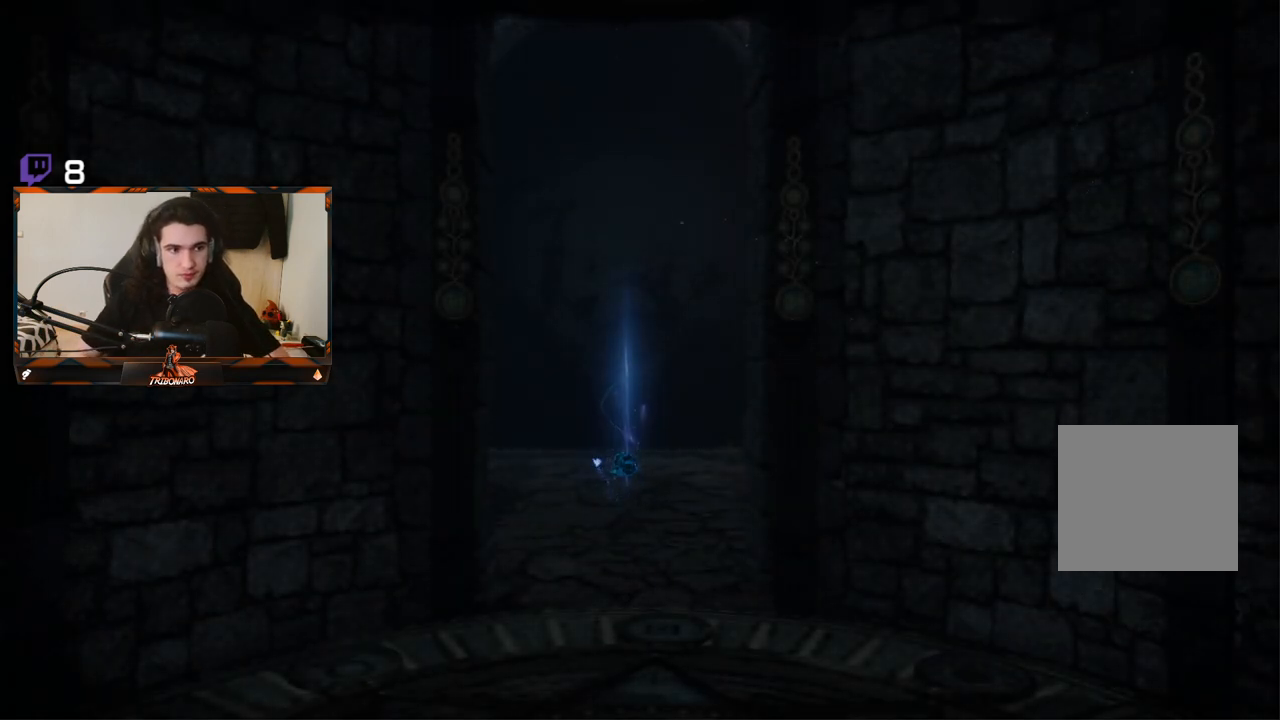
{"buttons": ["B"], "left_stick": "up", "right_stick": "center", "events": [[283, "B", "down"]]}
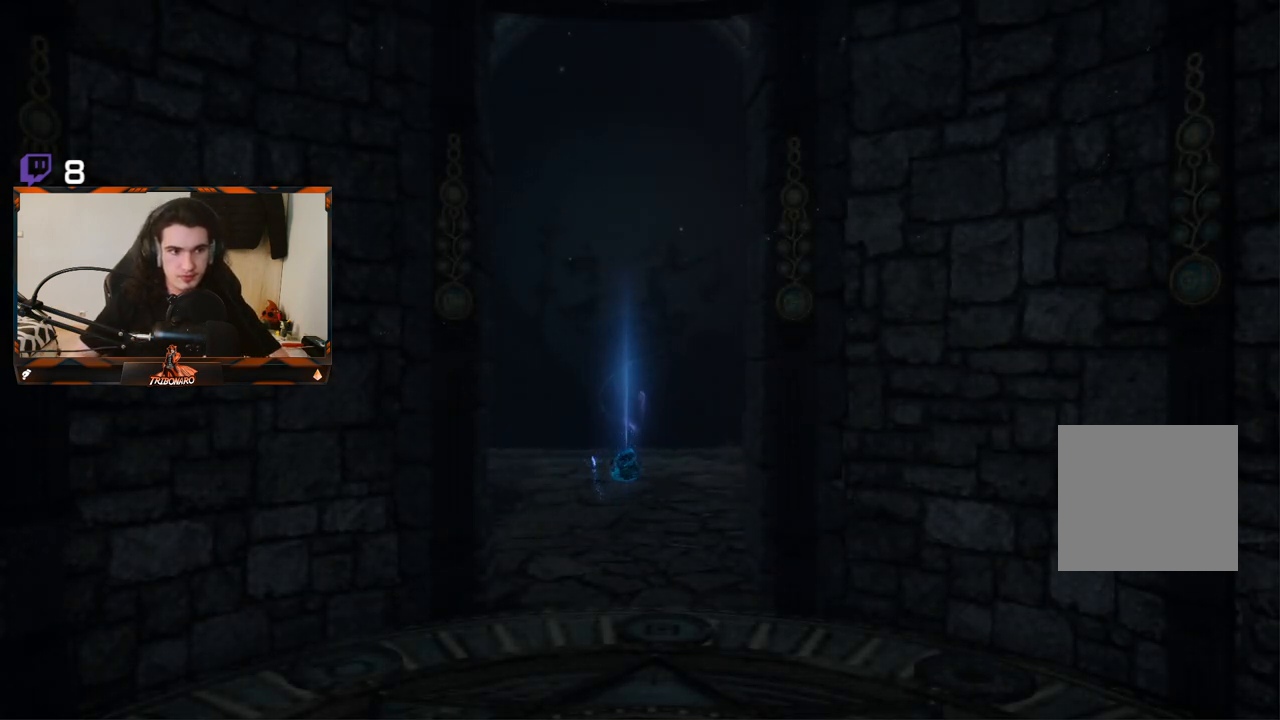
{"buttons": ["B"], "left_stick": "up", "right_stick": "center", "events": []}
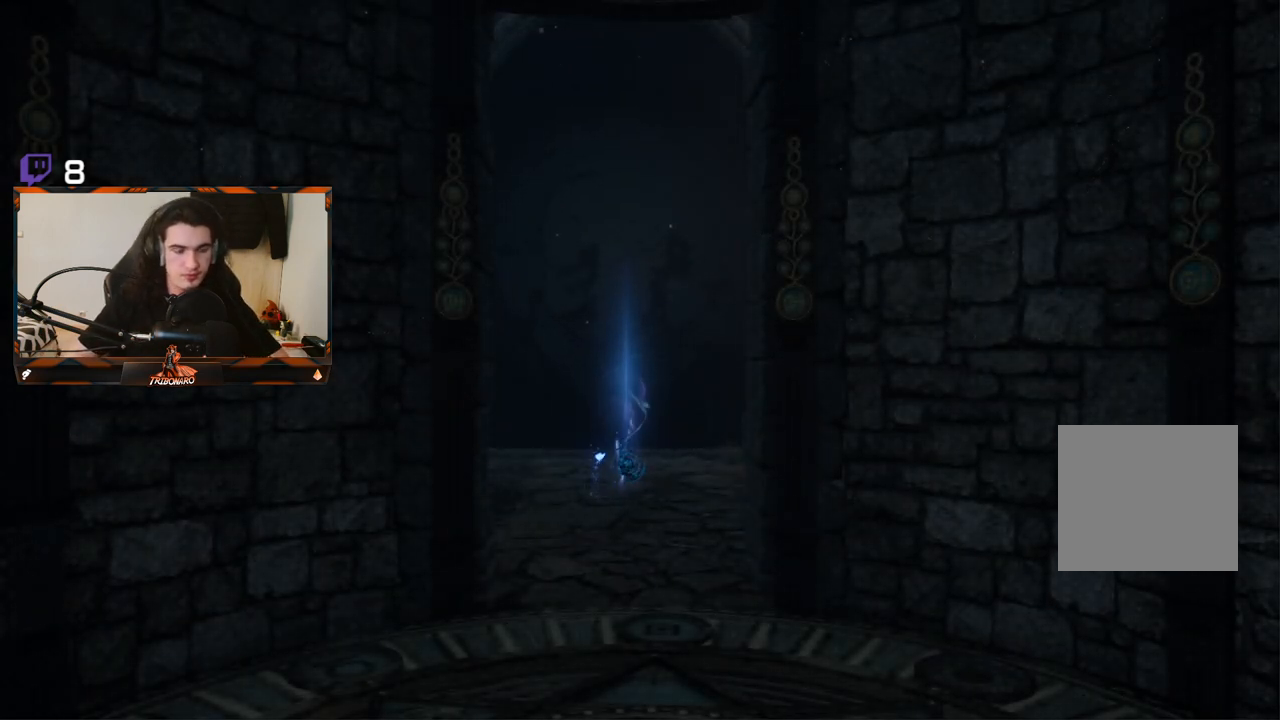
{"buttons": ["B"], "left_stick": "up", "right_stick": "center", "events": []}
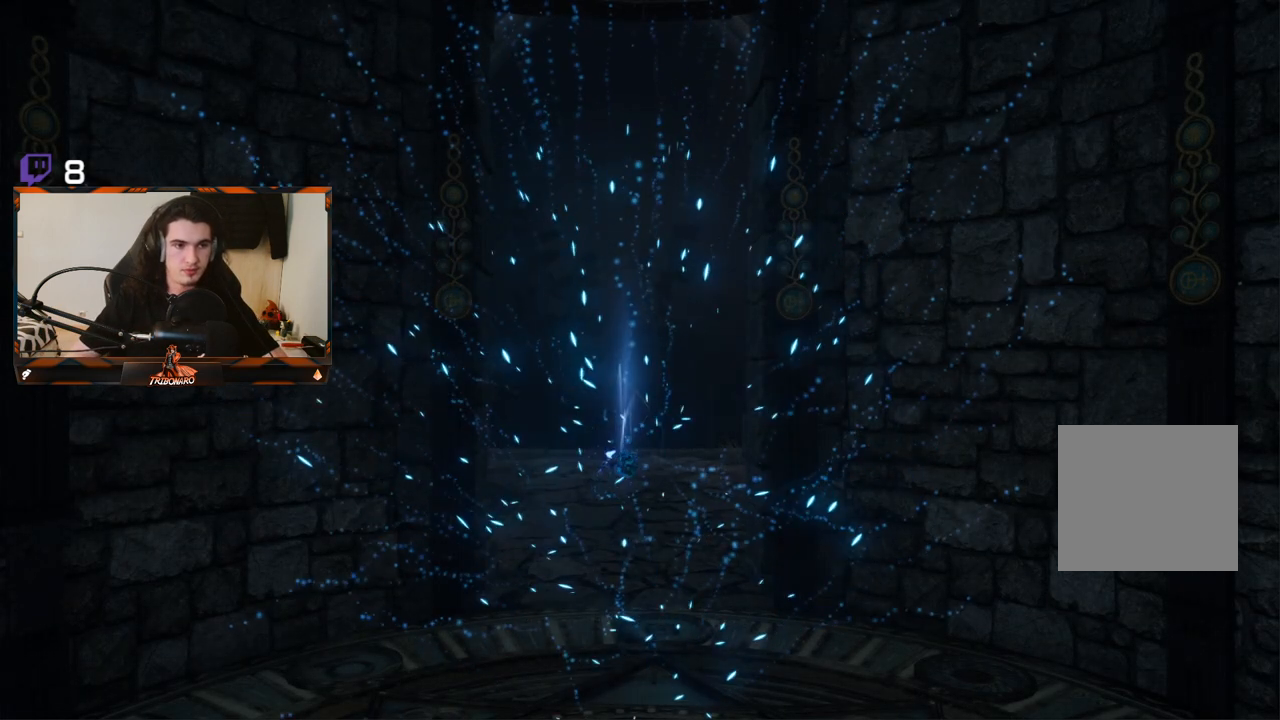
{"buttons": ["B"], "left_stick": "up", "right_stick": "center", "events": [[167, "right_stick", "down"], [267, "right_stick", "center"]]}
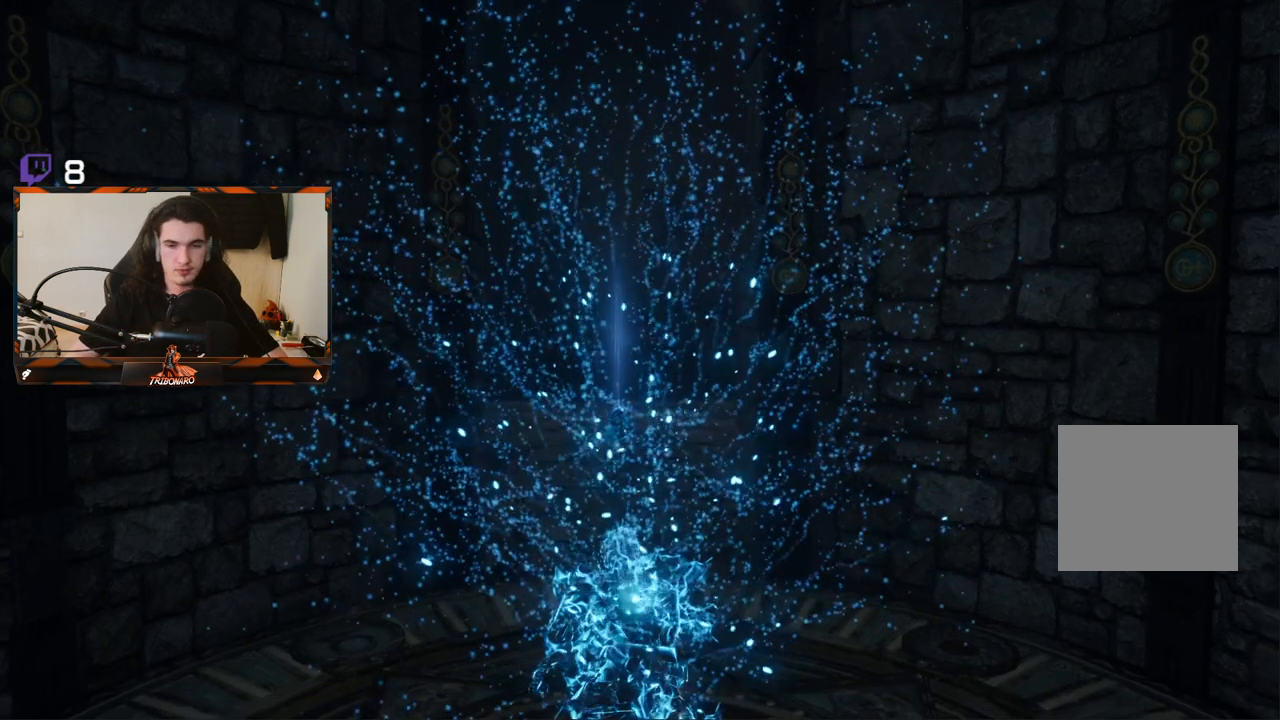
{"buttons": ["B"], "left_stick": "up", "right_stick": "center", "events": [[183, "right_stick", "down-left"], [300, "right_stick", "center"]]}
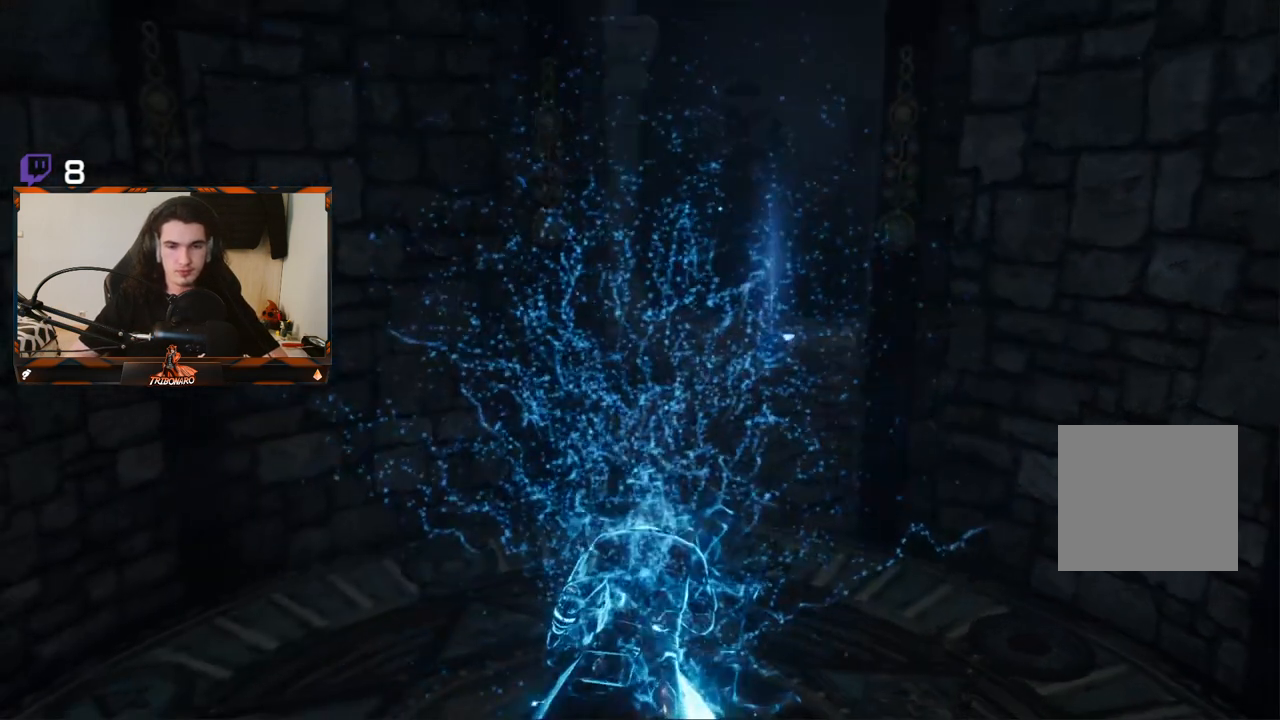
{"buttons": ["B"], "left_stick": "up", "right_stick": "center", "events": [[150, "right_stick", "down-right"], [317, "right_stick", "center"]]}
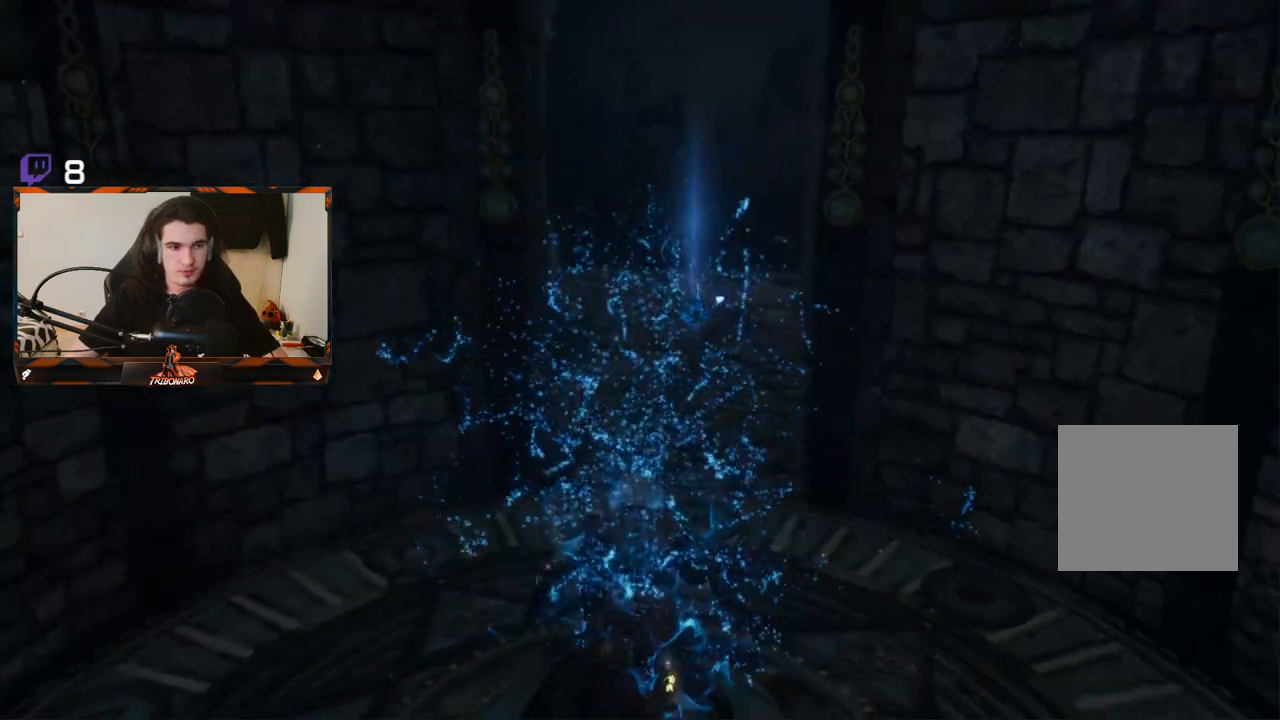
{"buttons": ["B"], "left_stick": "up", "right_stick": "center", "events": [[150, "right_stick", "right"], [283, "right_stick", "center"]]}
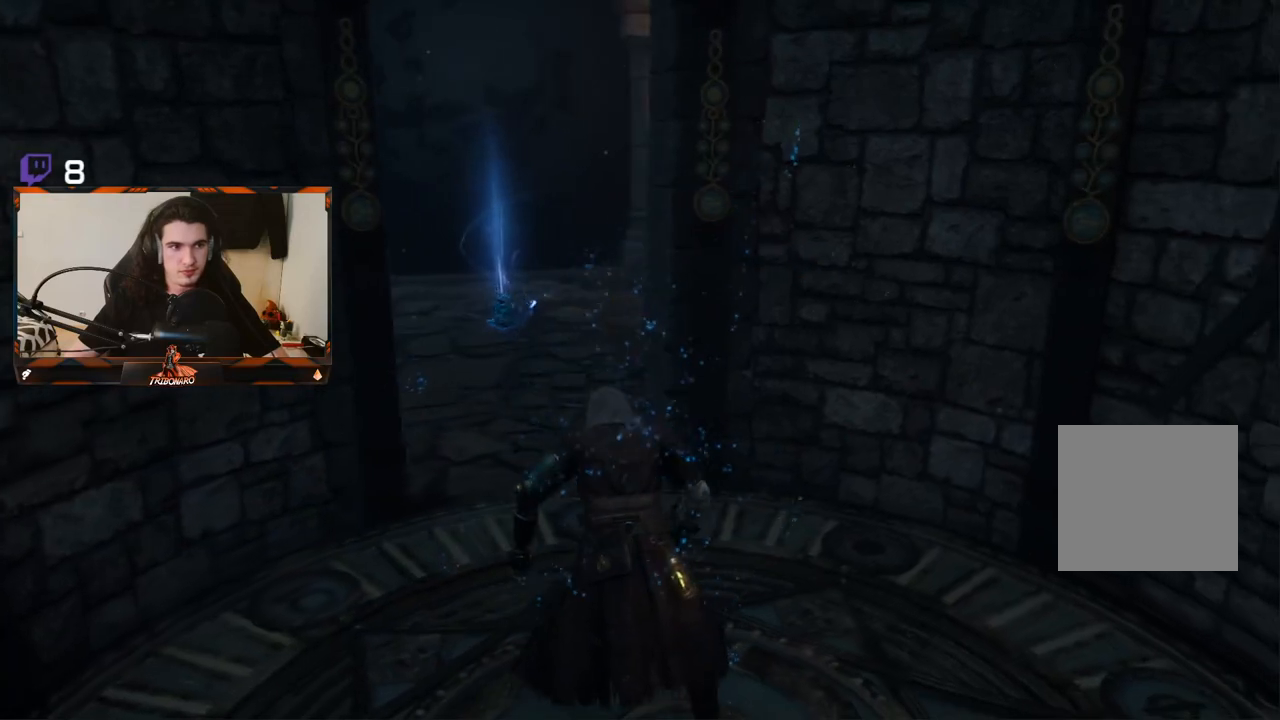
{"buttons": ["B"], "left_stick": "up", "right_stick": "center", "events": [[150, "right_stick", "left"], [233, "right_stick", "center"]]}
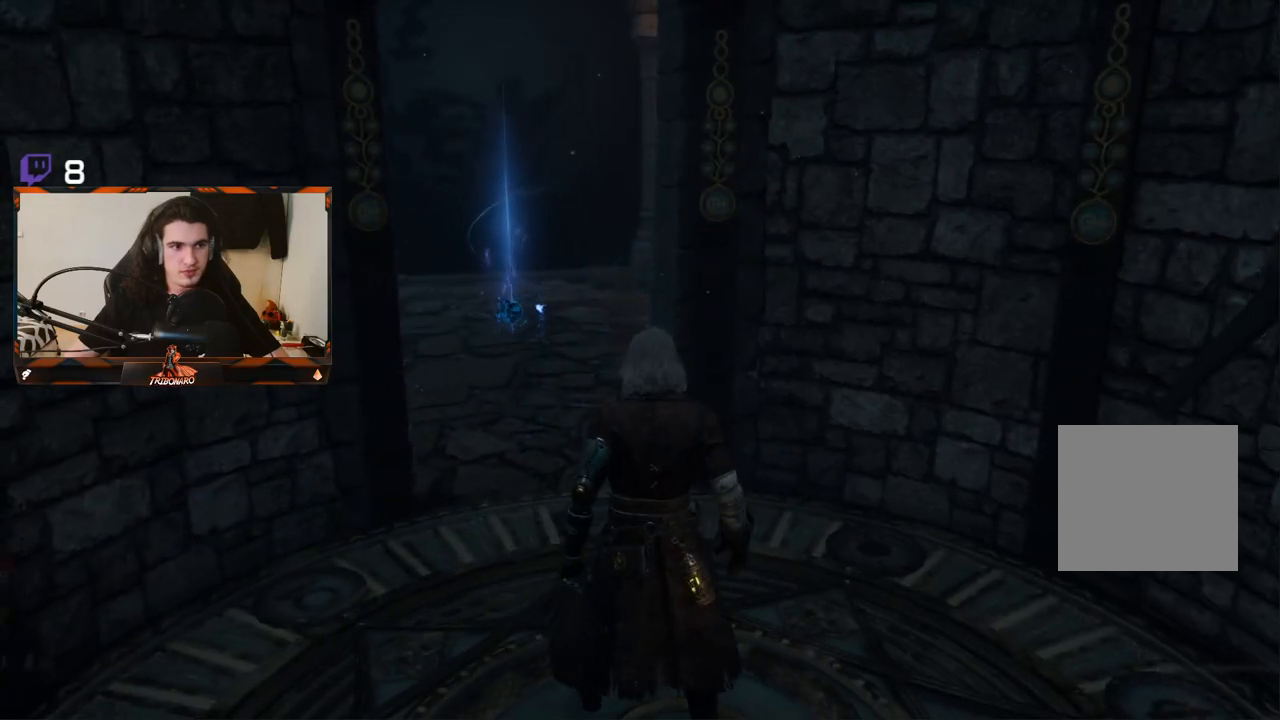
{"buttons": ["B"], "left_stick": "up", "right_stick": "center", "events": []}
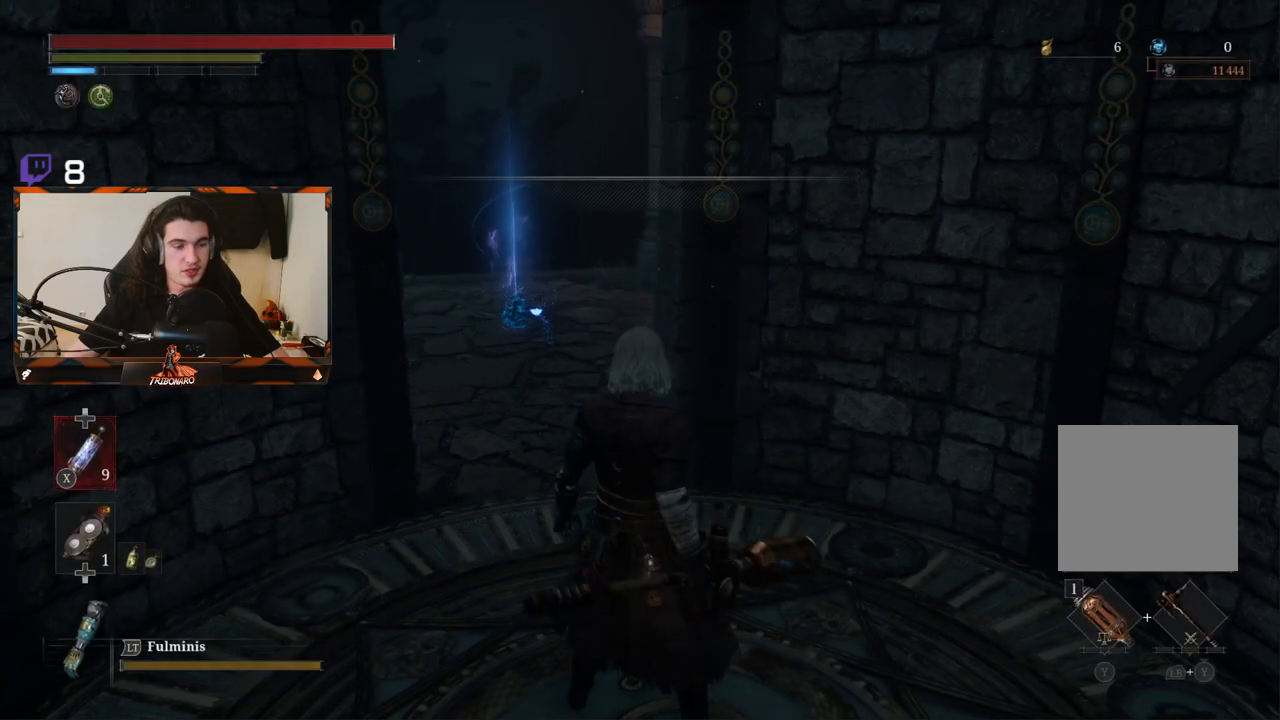
{"buttons": ["B"], "left_stick": "up", "right_stick": "center", "events": []}
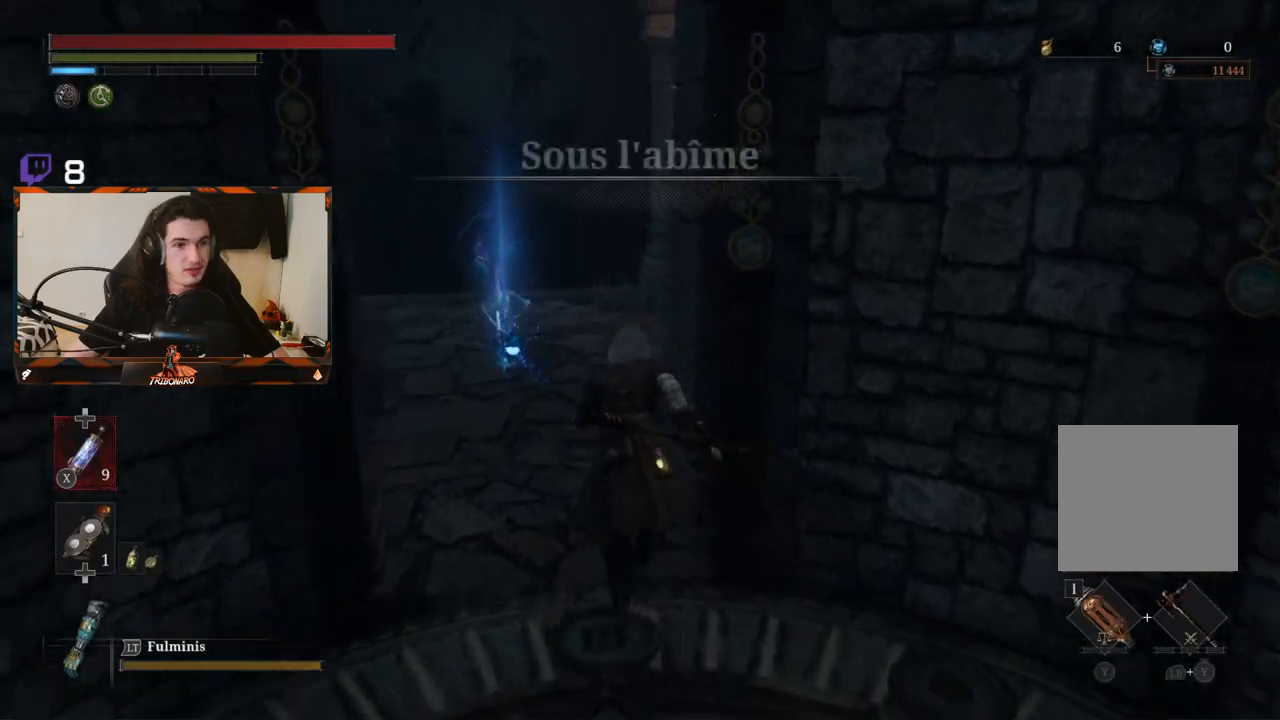
{"buttons": ["A", "B"], "left_stick": "up", "right_stick": "center", "events": [[383, "A", "down"]]}
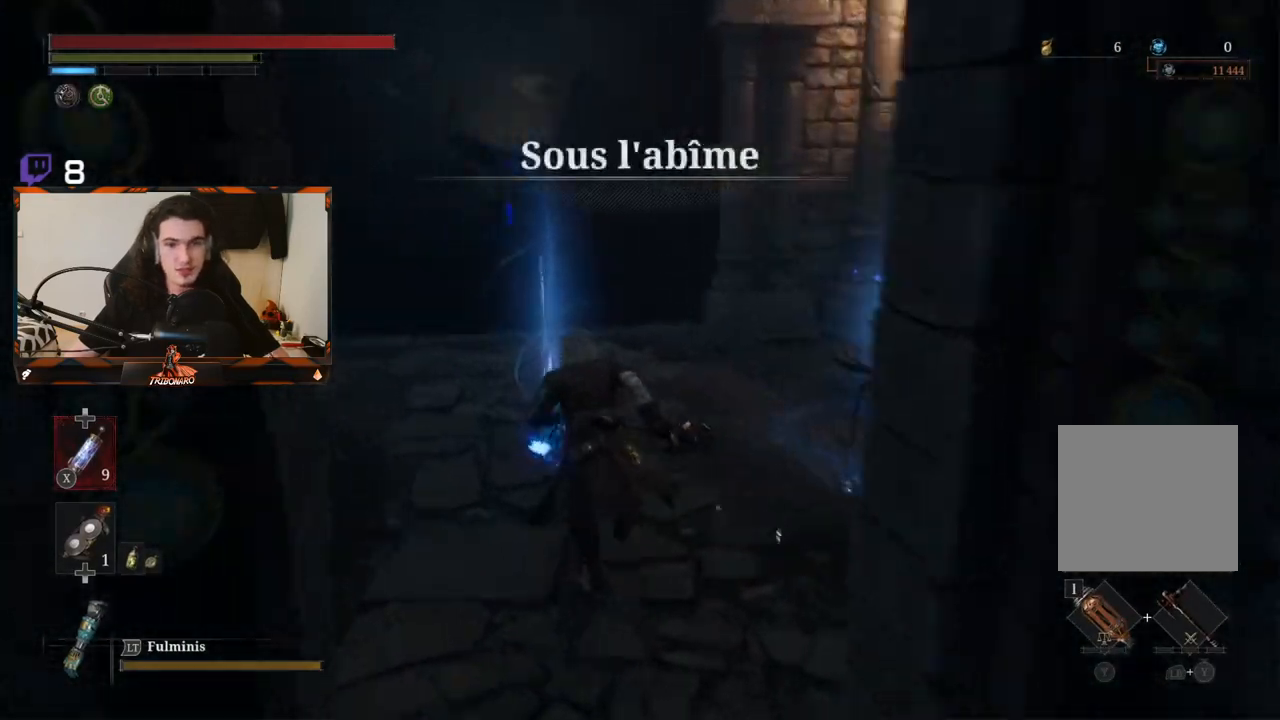
{"buttons": ["B"], "left_stick": "up", "right_stick": "center", "events": [[33, "A", "up"], [150, "A", "down"], [250, "A", "up"]]}
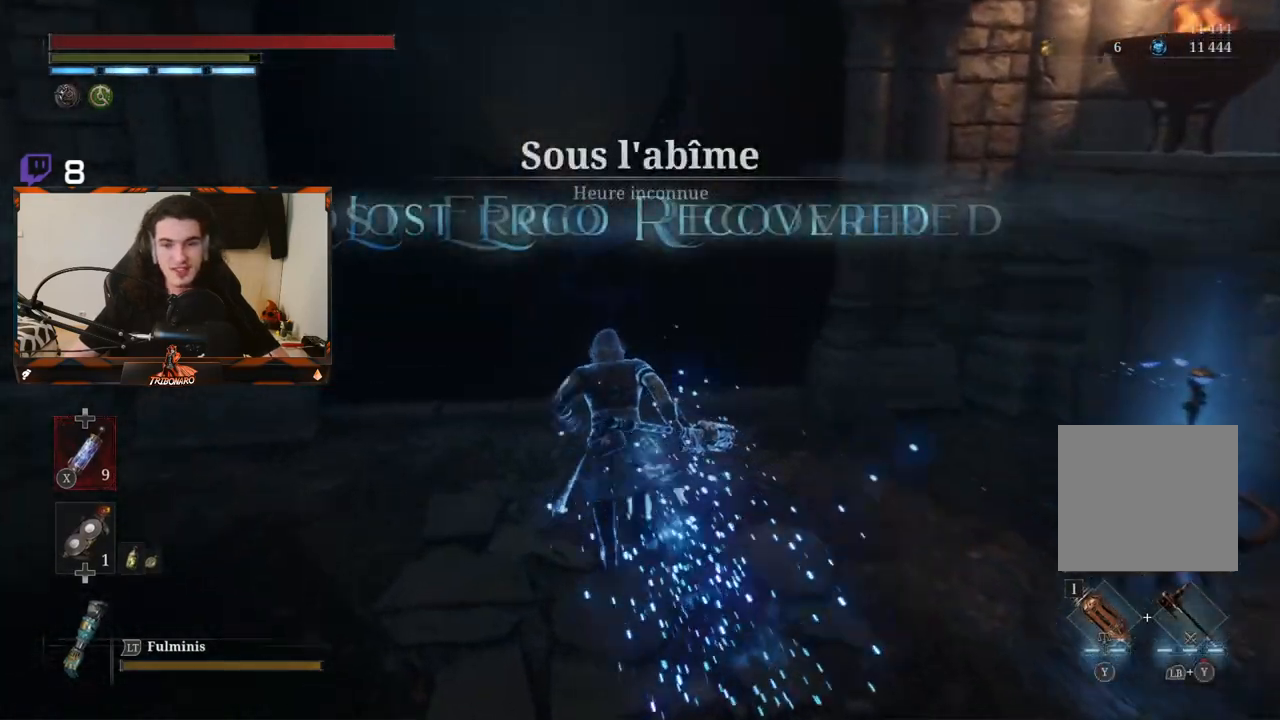
{"buttons": ["A", "B"], "left_stick": "up", "right_stick": "center", "events": [[500, "A", "down"]]}
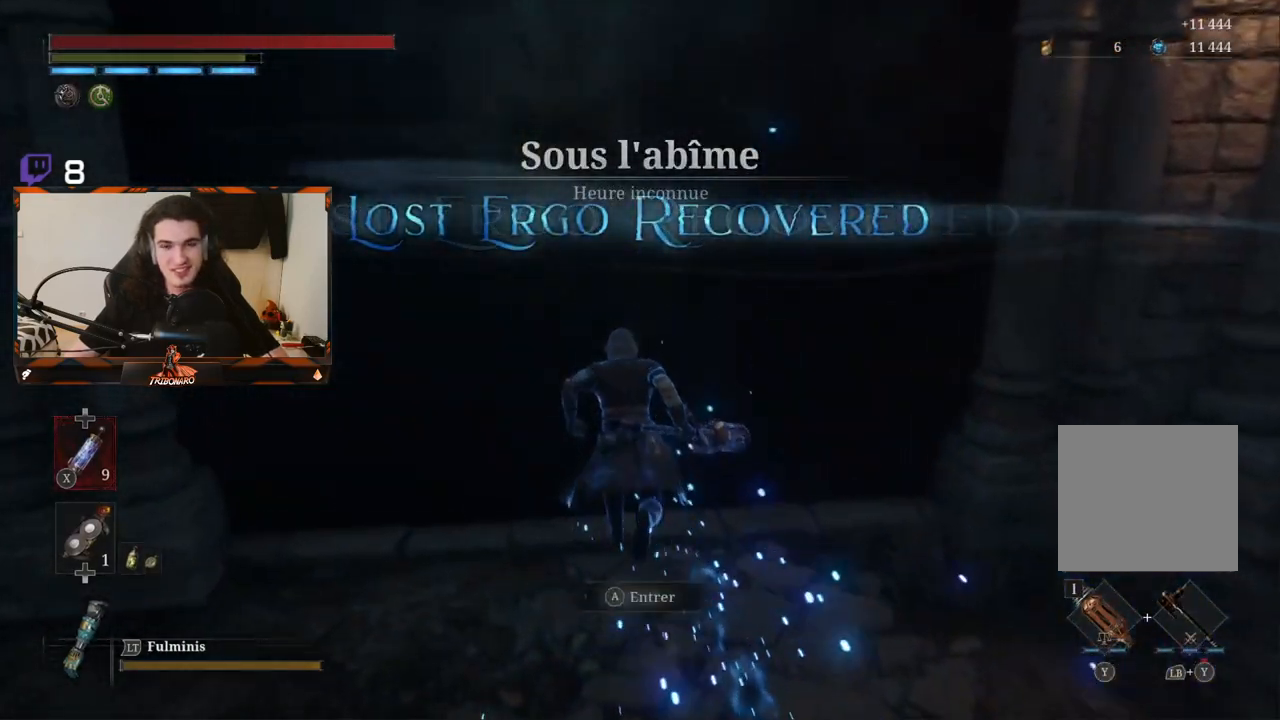
{"buttons": [], "left_stick": "center", "right_stick": "center", "events": [[117, "A", "up"], [217, "B", "up"], [417, "left_stick", "center"]]}
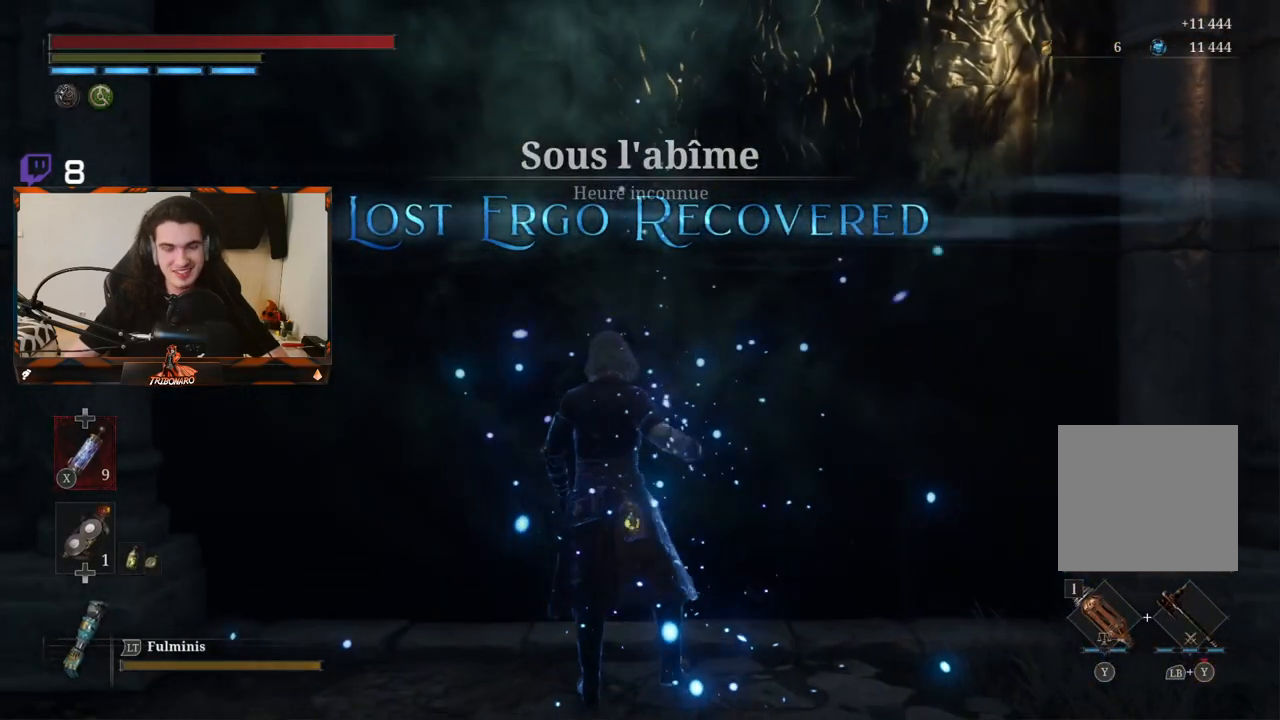
{"buttons": [], "left_stick": "center", "right_stick": "center", "events": []}
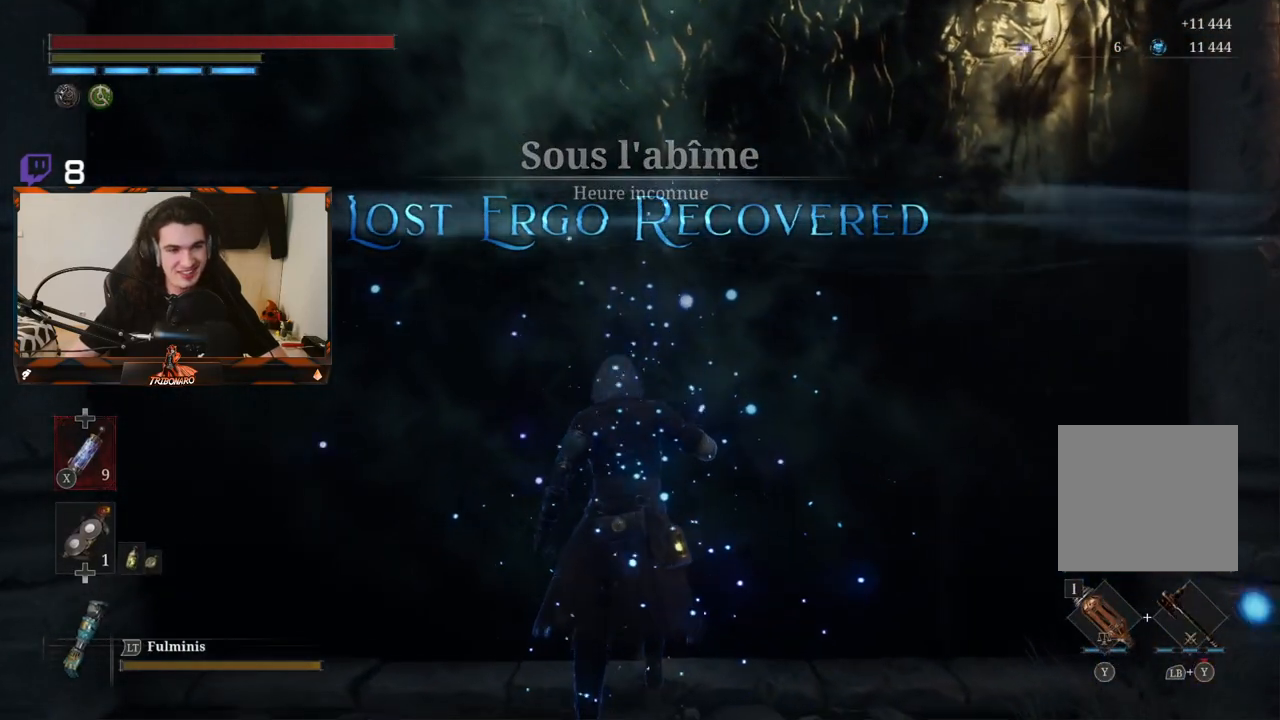
{"buttons": [], "left_stick": "center", "right_stick": "down-left", "events": [[217, "right_stick", "down-left"]]}
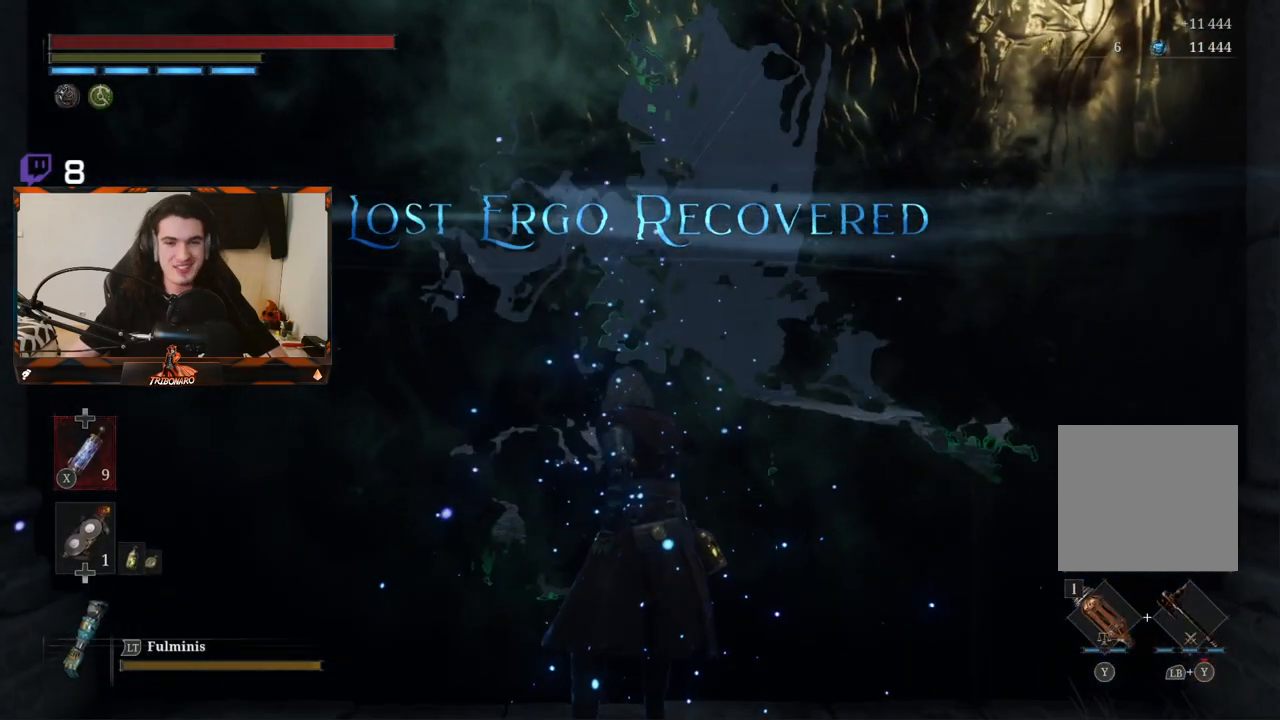
{"buttons": [], "left_stick": "center", "right_stick": "center", "events": [[283, "right_stick", "center"]]}
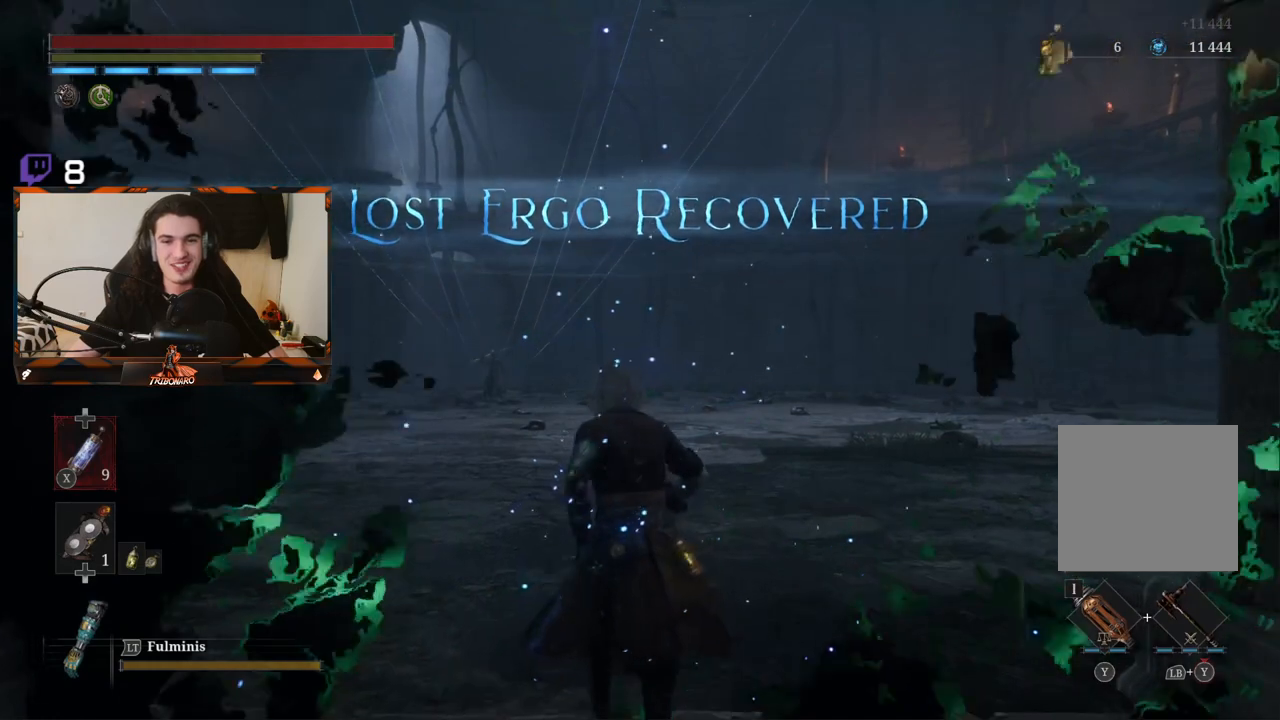
{"buttons": [], "left_stick": "up", "right_stick": "down-left", "events": [[17, "right_stick", "down-left"], [83, "left_stick", "up"], [183, "right_stick", "center"], [433, "right_stick", "down-left"]]}
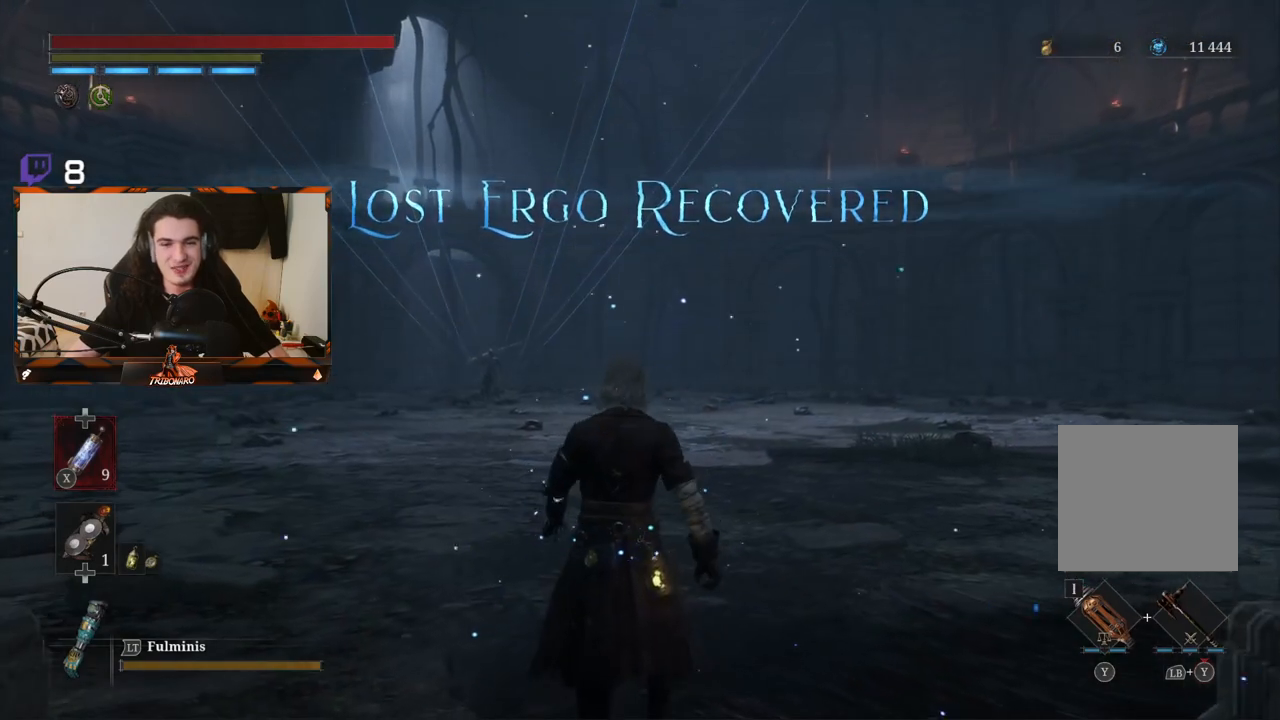
{"buttons": [], "left_stick": "up", "right_stick": "center", "events": [[100, "right_stick", "center"], [333, "right_stick", "left"], [500, "right_stick", "center"]]}
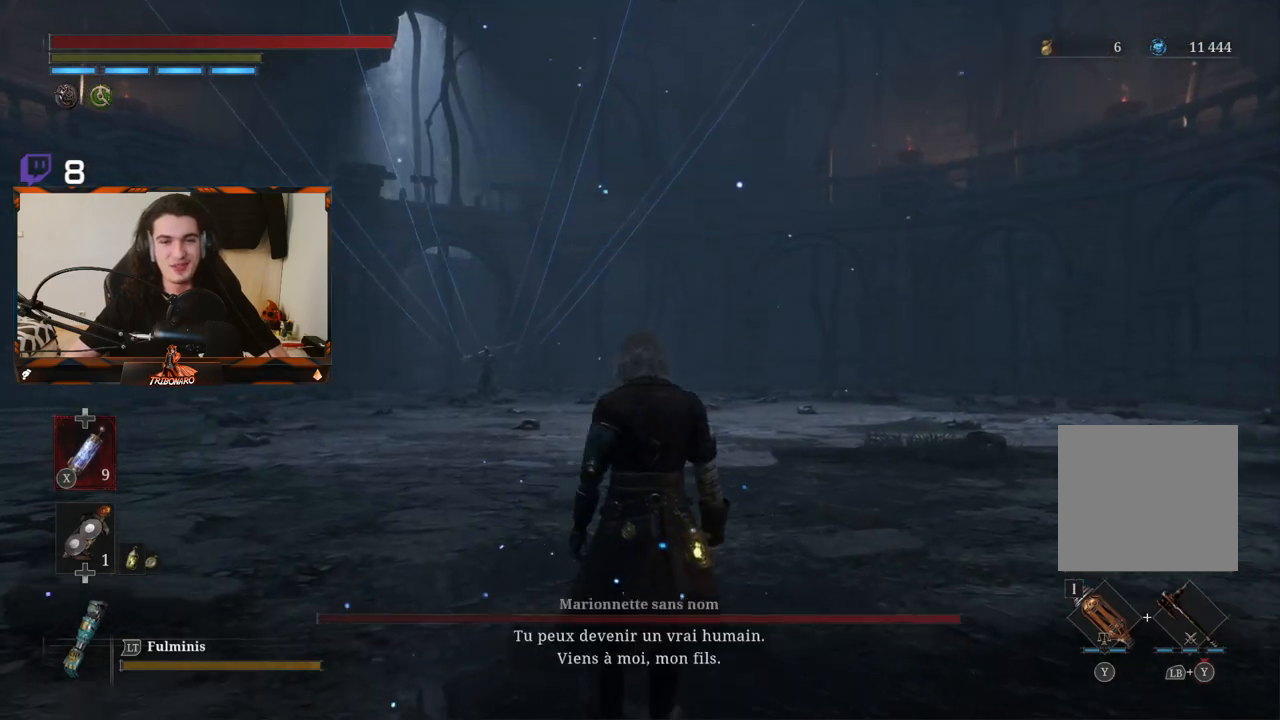
{"buttons": [], "left_stick": "up", "right_stick": "center", "events": [[233, "right_stick", "down-left"], [400, "right_stick", "center"]]}
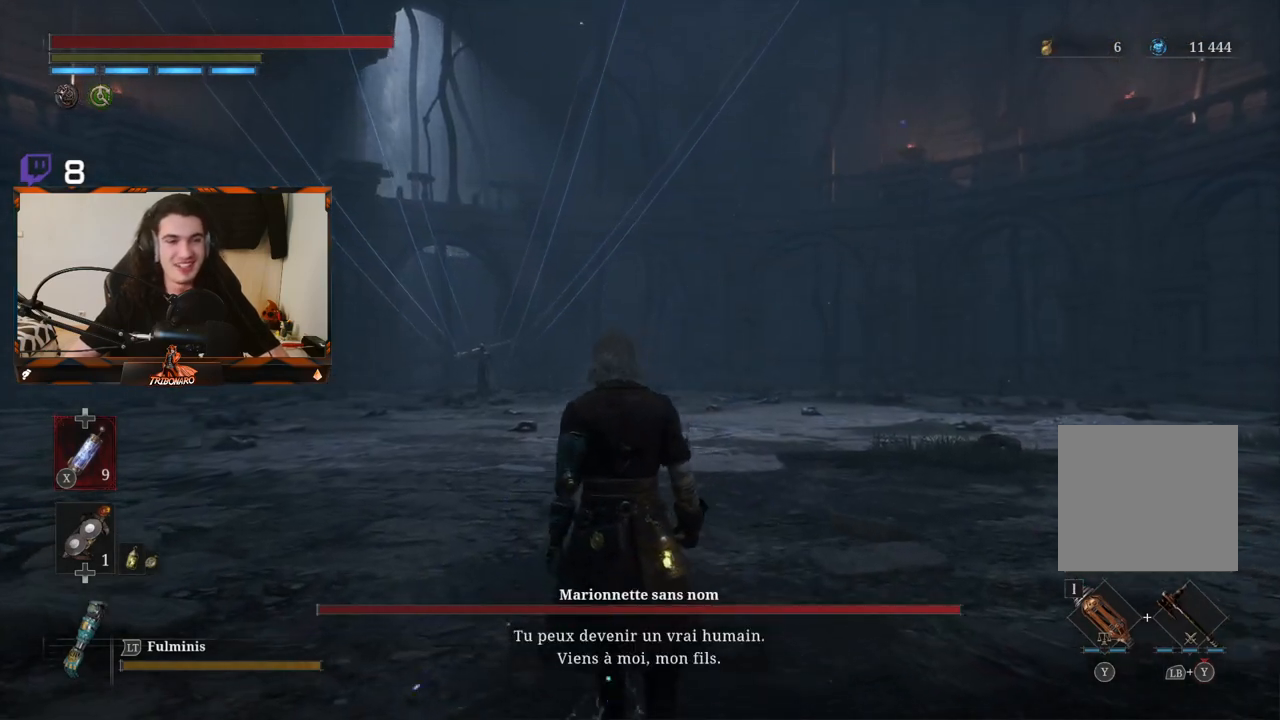
{"buttons": [], "left_stick": "up", "right_stick": "center", "events": [[100, "right_stick", "down-left"], [317, "right_stick", "center"]]}
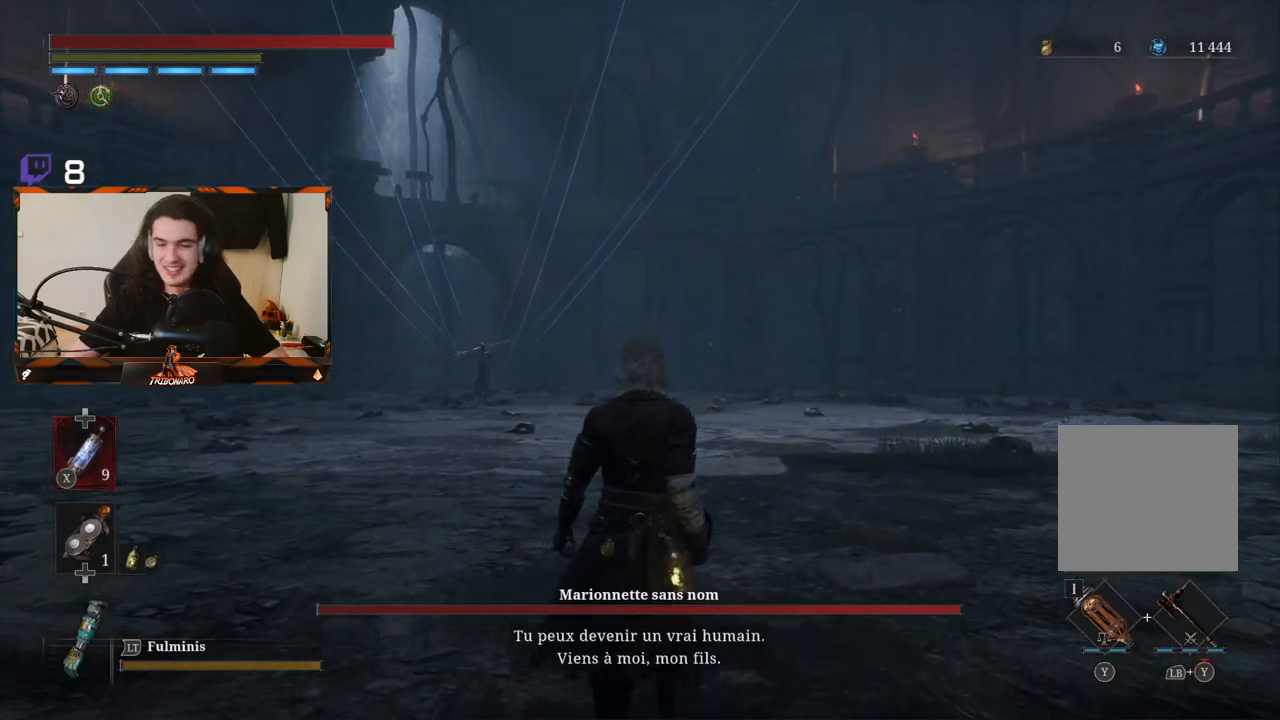
{"buttons": [], "left_stick": "up", "right_stick": "center", "events": [[50, "right_stick", "down-left"], [217, "right_stick", "center"]]}
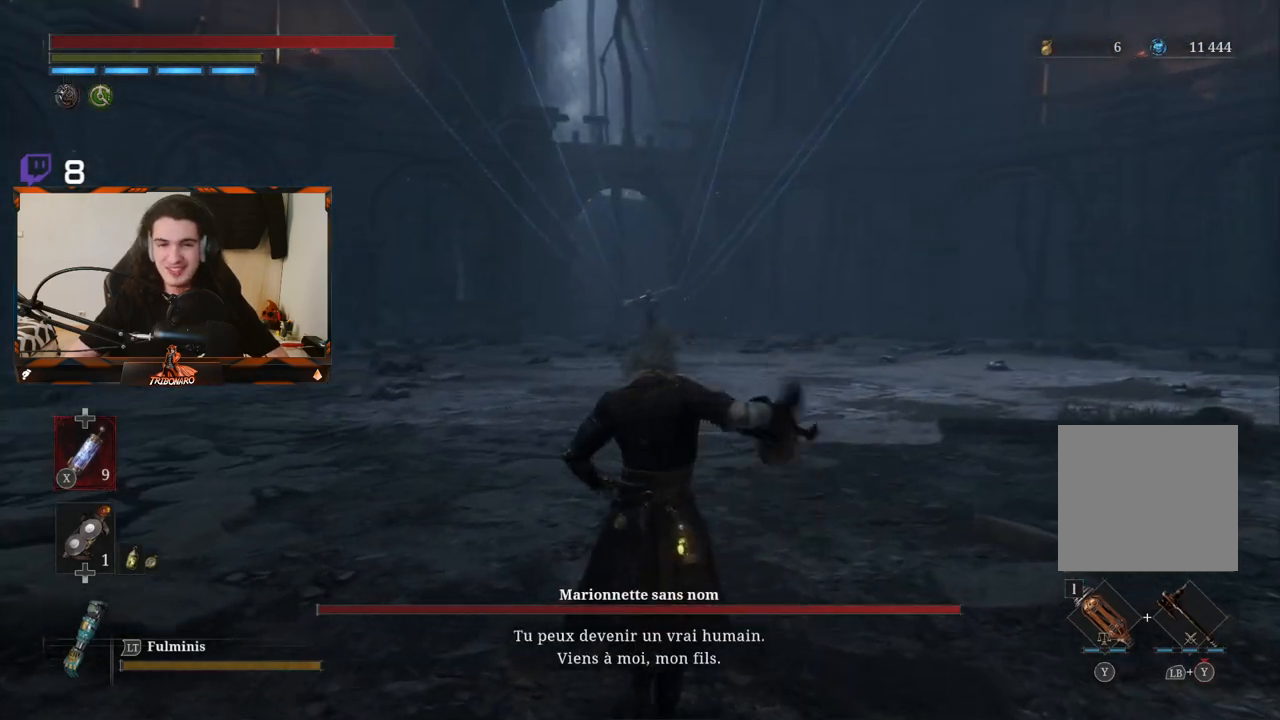
{"buttons": ["R3"], "left_stick": "up", "right_stick": "center", "events": [[33, "R3", "down"], [150, "R3", "up"], [450, "R3", "down"]]}
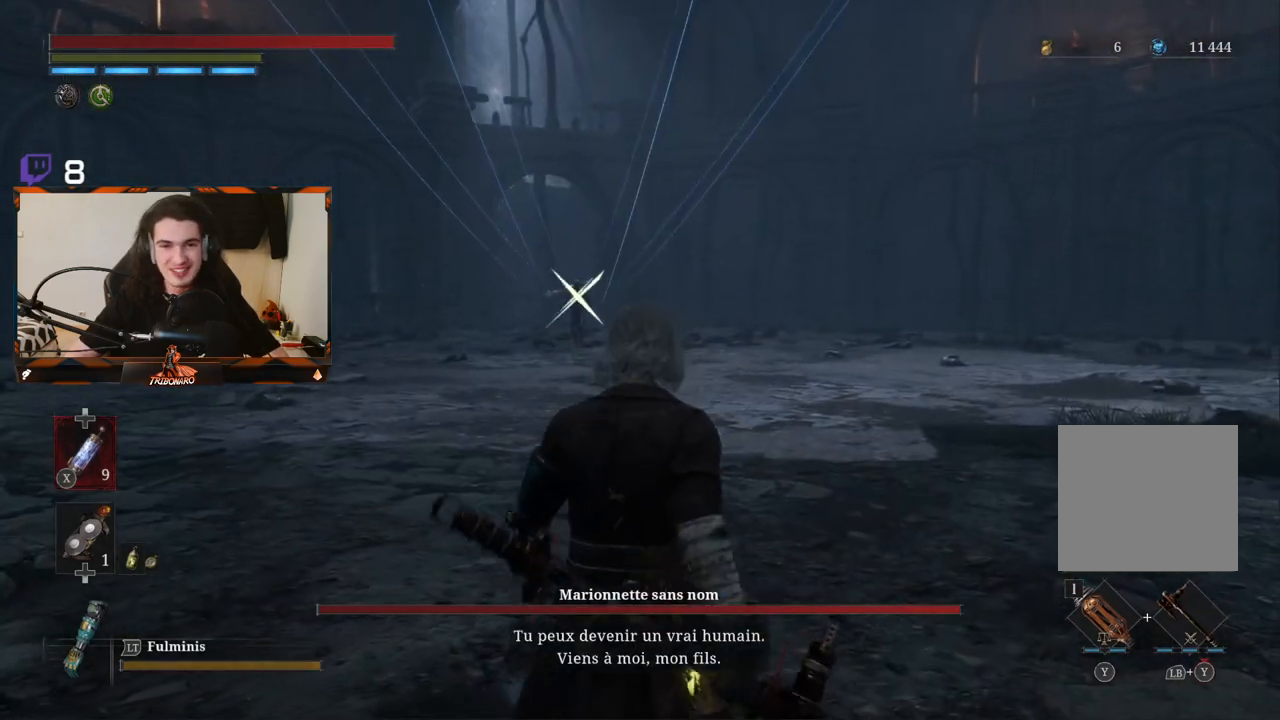
{"buttons": ["B"], "left_stick": "up", "right_stick": "center", "events": [[67, "R3", "up"], [333, "B", "down"]]}
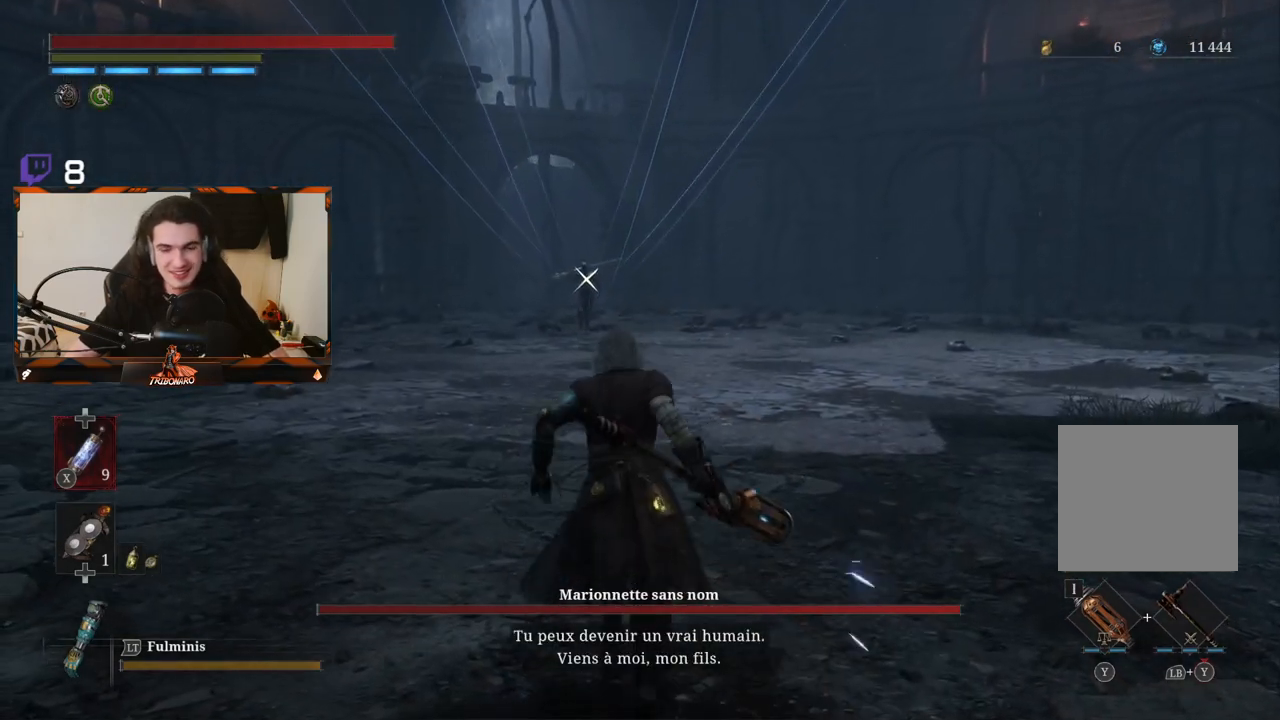
{"buttons": ["B"], "left_stick": "up", "right_stick": "center", "events": []}
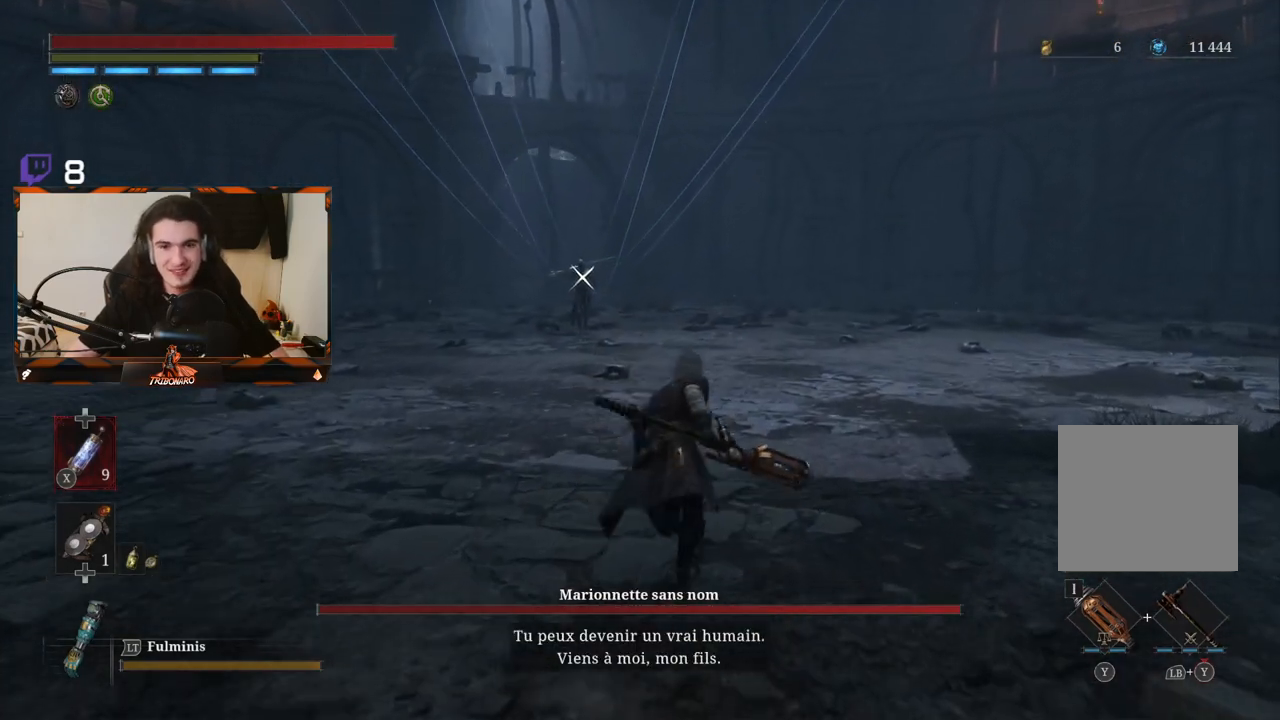
{"buttons": ["B"], "left_stick": "up", "right_stick": "center", "events": []}
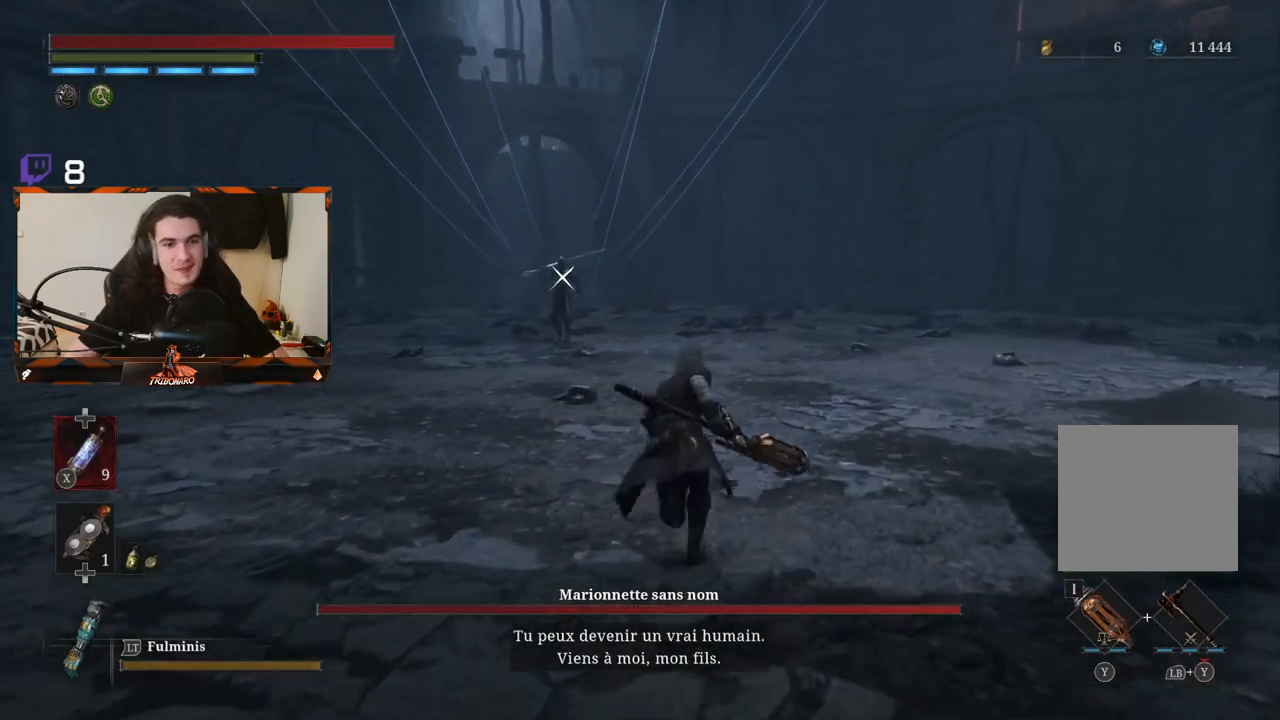
{"buttons": ["B"], "left_stick": "up", "right_stick": "center", "events": []}
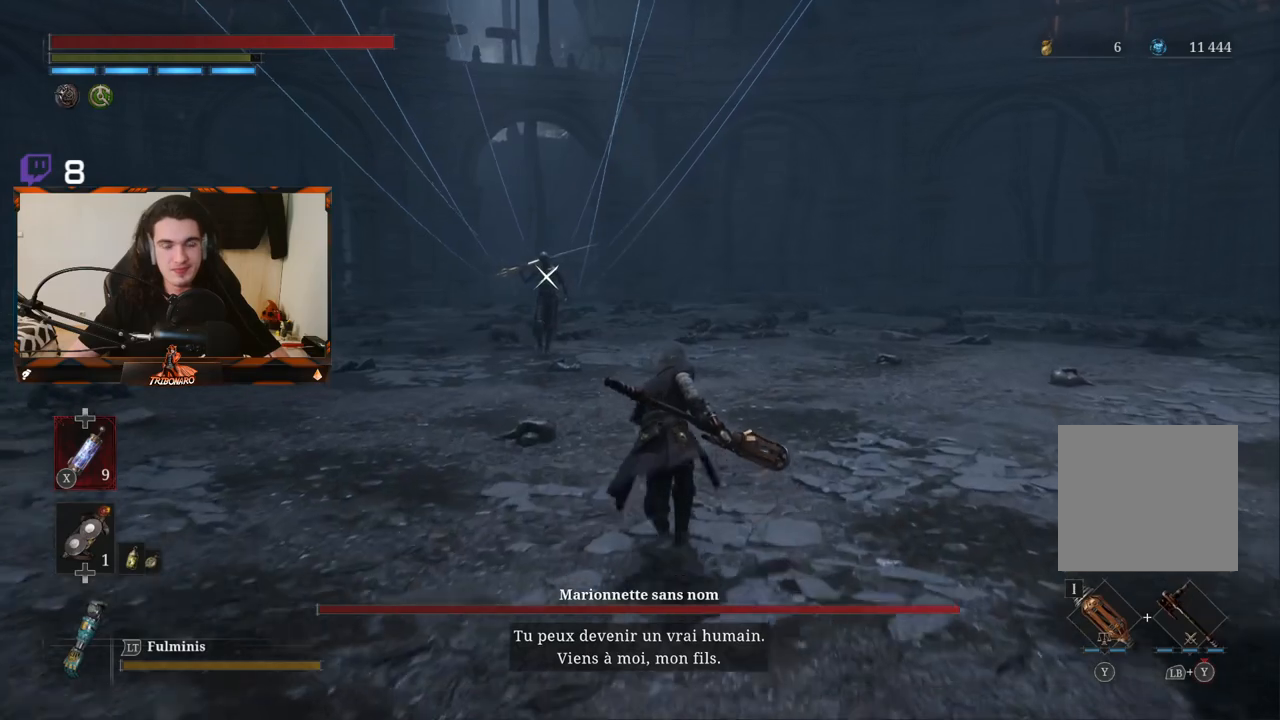
{"buttons": ["B"], "left_stick": "up", "right_stick": "center", "events": []}
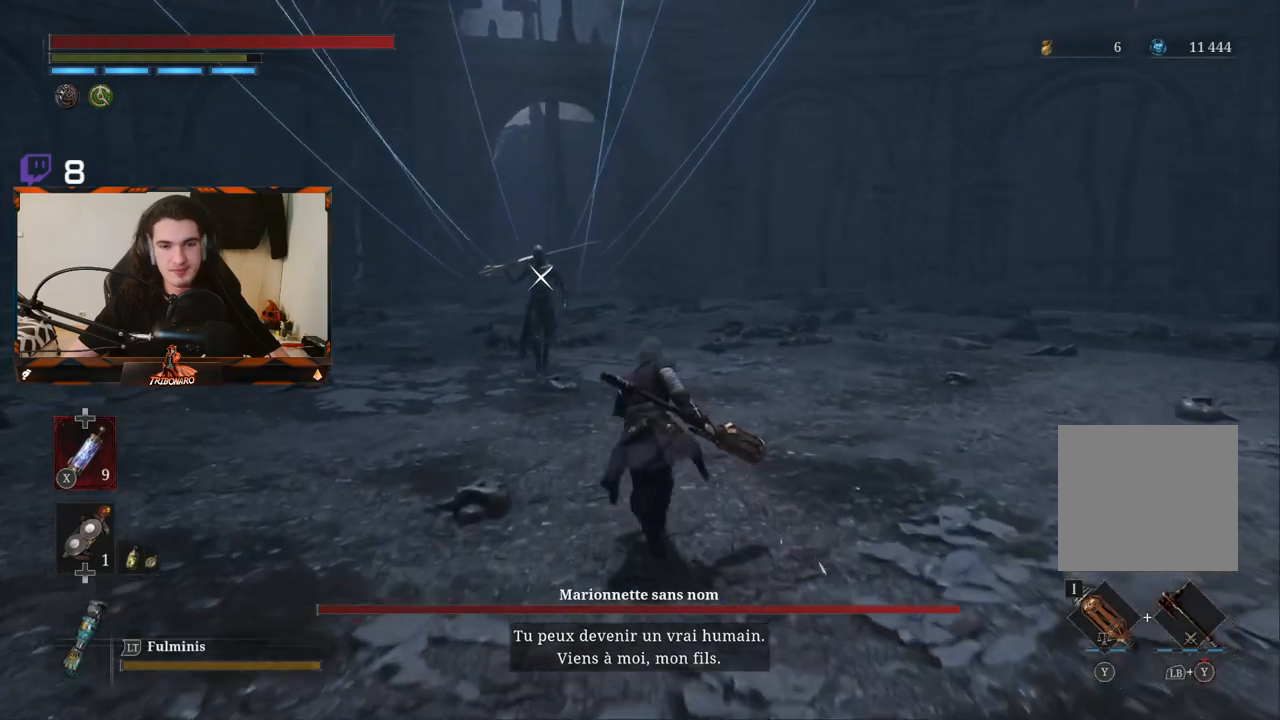
{"buttons": [], "left_stick": "up", "right_stick": "center", "events": [[467, "B", "up"]]}